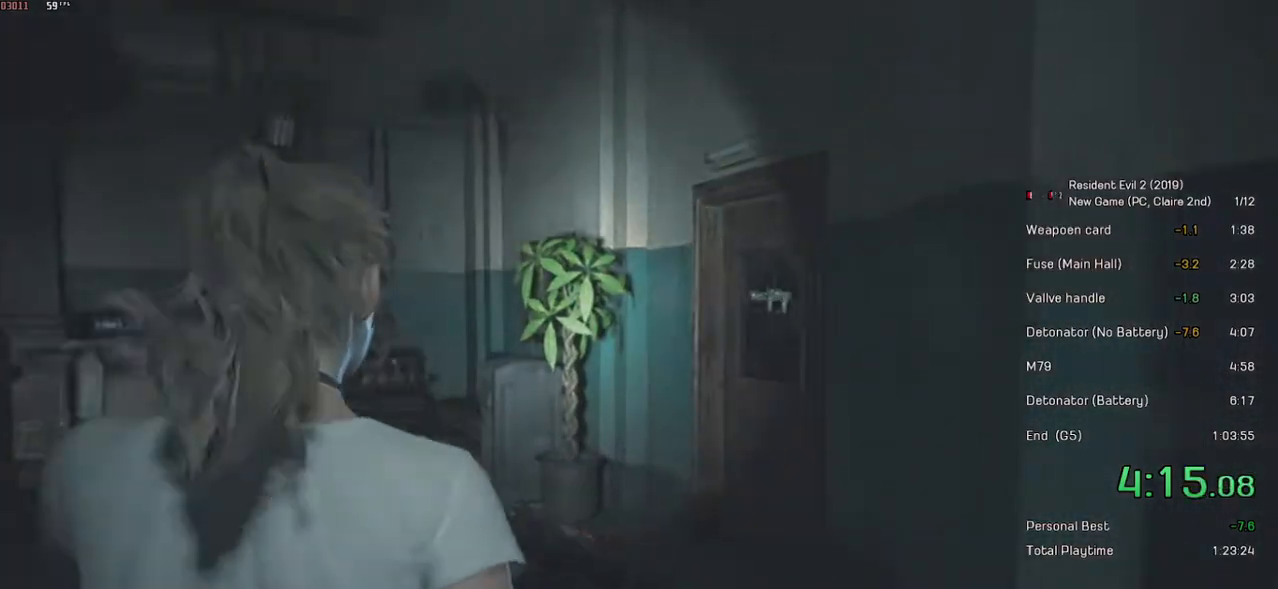
Gameplay with keyboard and mouse; each line is a JSON object with the keys and mouse buttons held at the frame after it. "events" lists presses ("down") and releases ("up") of "a", "ctrl", "d", "e", "f", "q", "r", "s", "shift", "space", "tab", "w", "mouse_left", "mouse_wheel" and "mouse_right" between this image and that frame as [ms after this image, input, new state], when the widget could be followed in between. "mouse_left", "mouse_wheel", "mouse_right" = the "left", "wheel", "right" buttons of the "mouse" list. No other keys are recorded. "wheel" means that the mouse wheel is clicked or scrolled. Mouse movement is not recorded.
{"keys": ["shift", "w"], "mouse": [], "events": []}
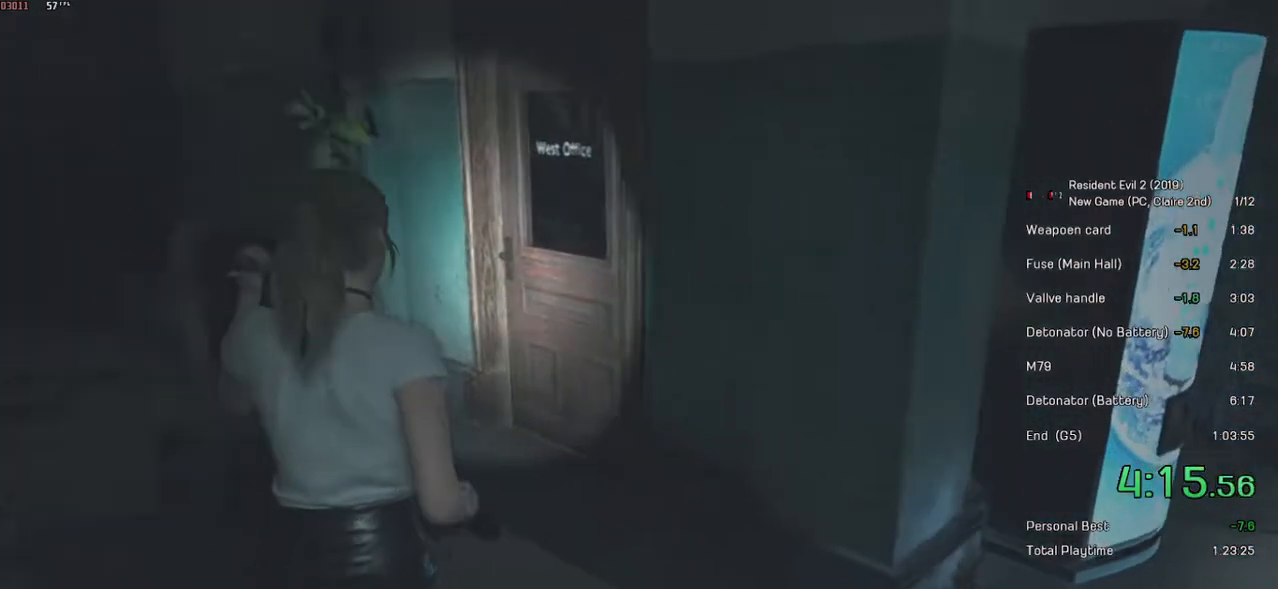
{"keys": ["shift", "w"], "mouse": [], "events": []}
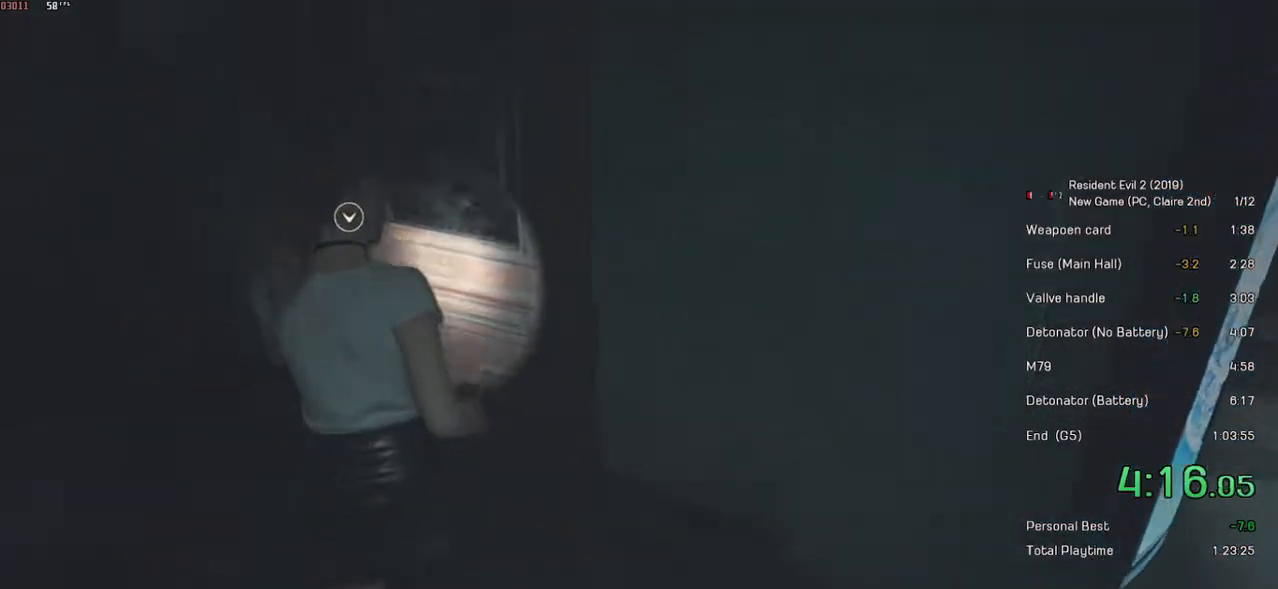
{"keys": ["shift", "w"], "mouse": [], "events": [[217, "mouse_left", "down"], [367, "mouse_left", "up"]]}
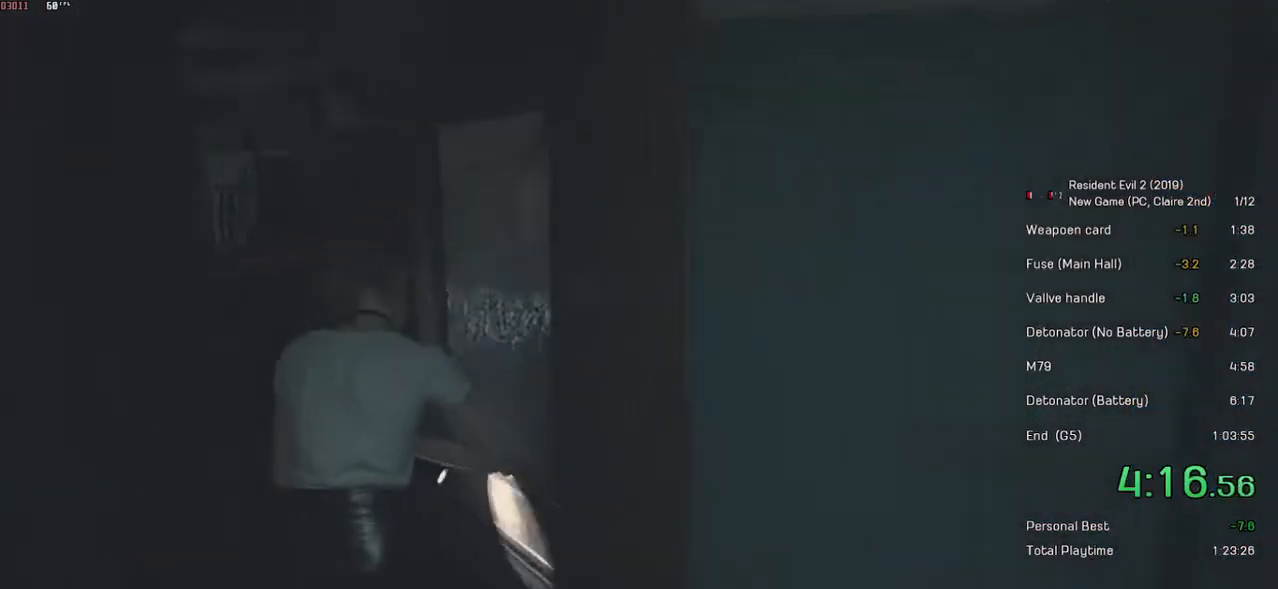
{"keys": ["shift", "w"], "mouse": [], "events": []}
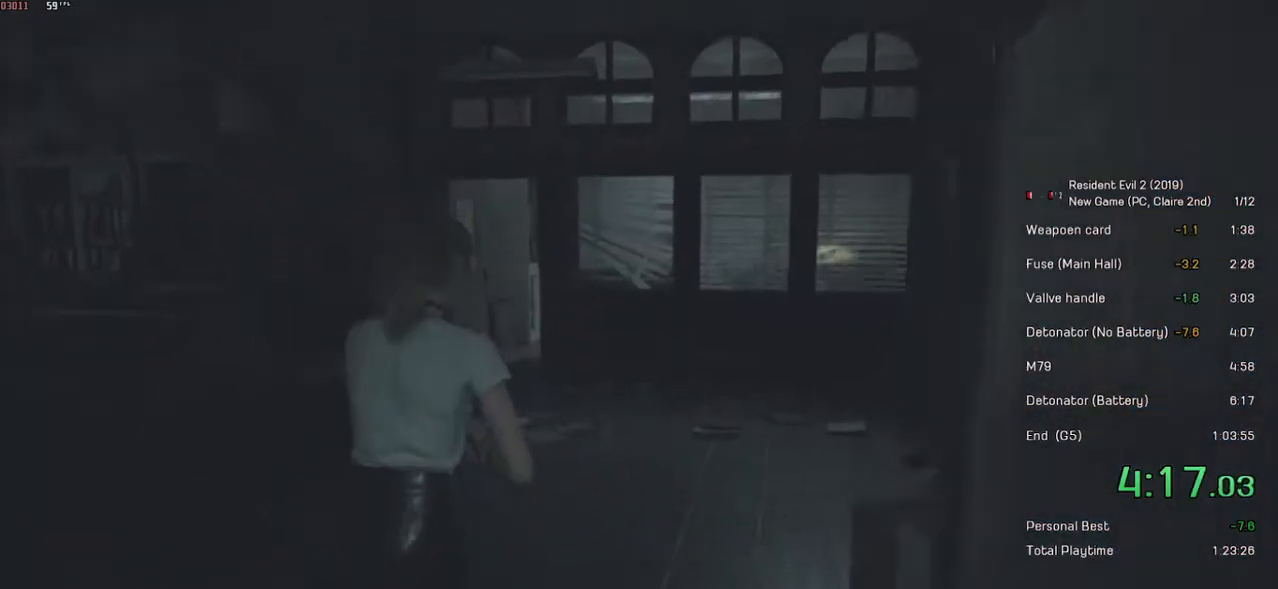
{"keys": ["shift", "w"], "mouse": [], "events": []}
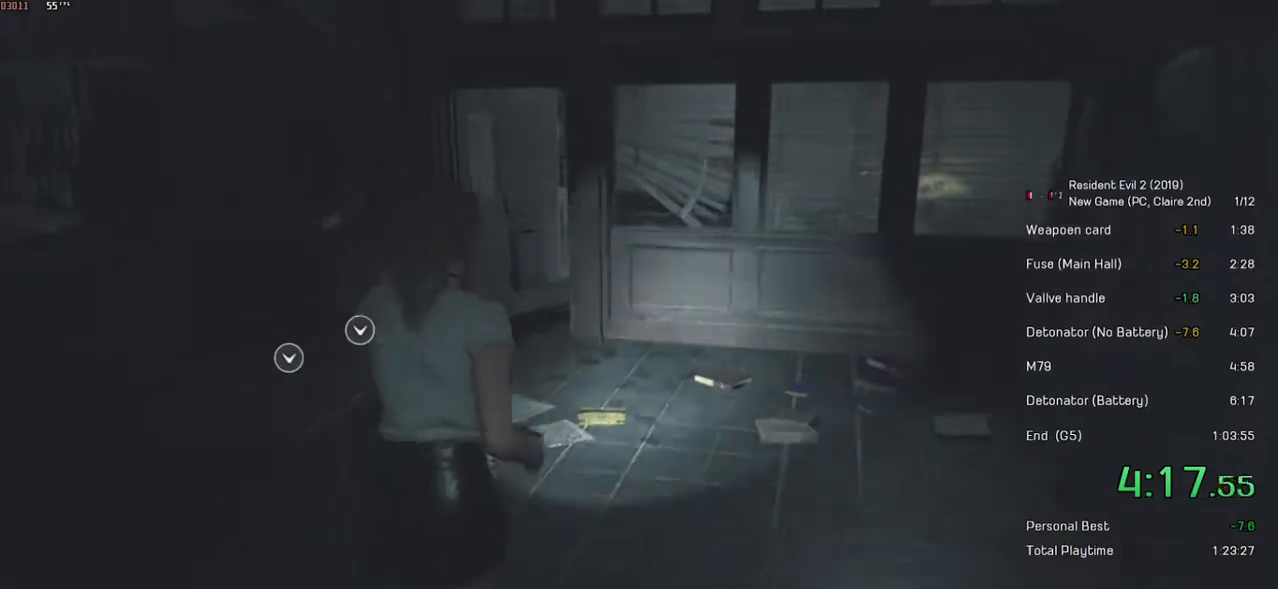
{"keys": ["shift", "w"], "mouse": [], "events": []}
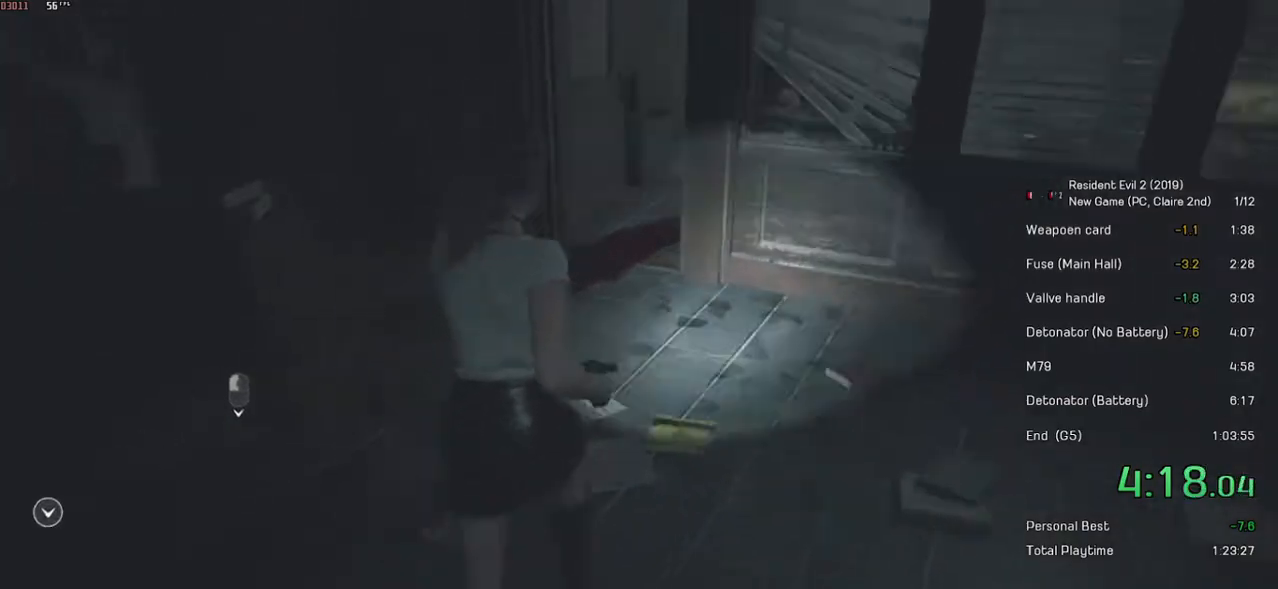
{"keys": ["shift", "w"], "mouse": [], "events": []}
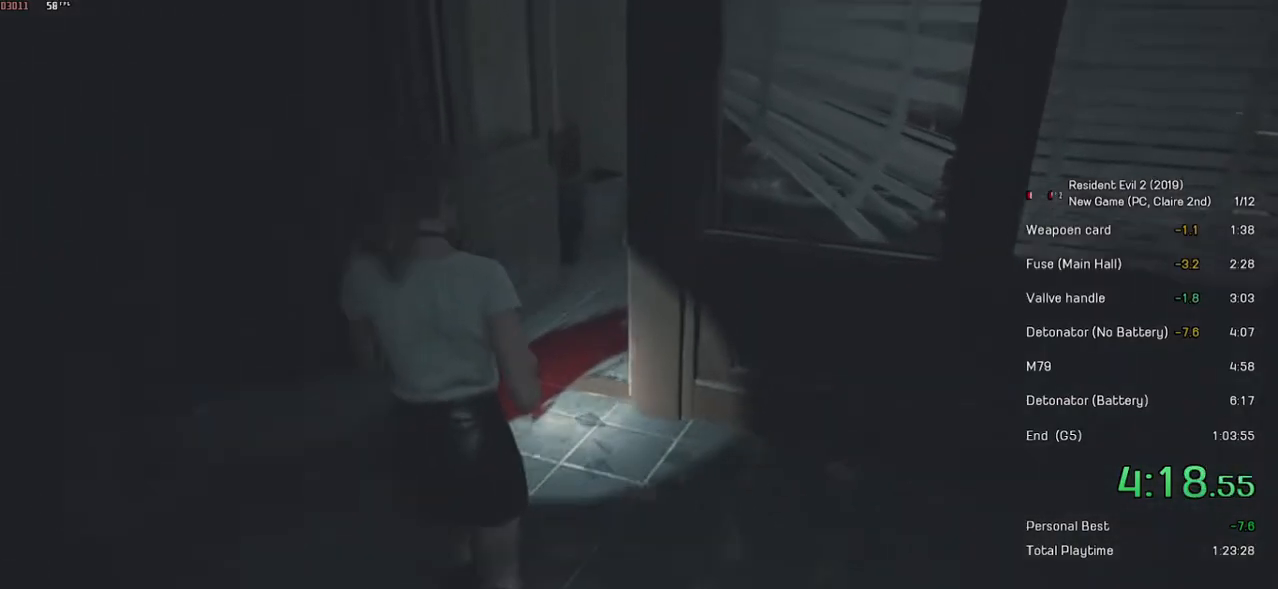
{"keys": ["shift", "w"], "mouse": [], "events": []}
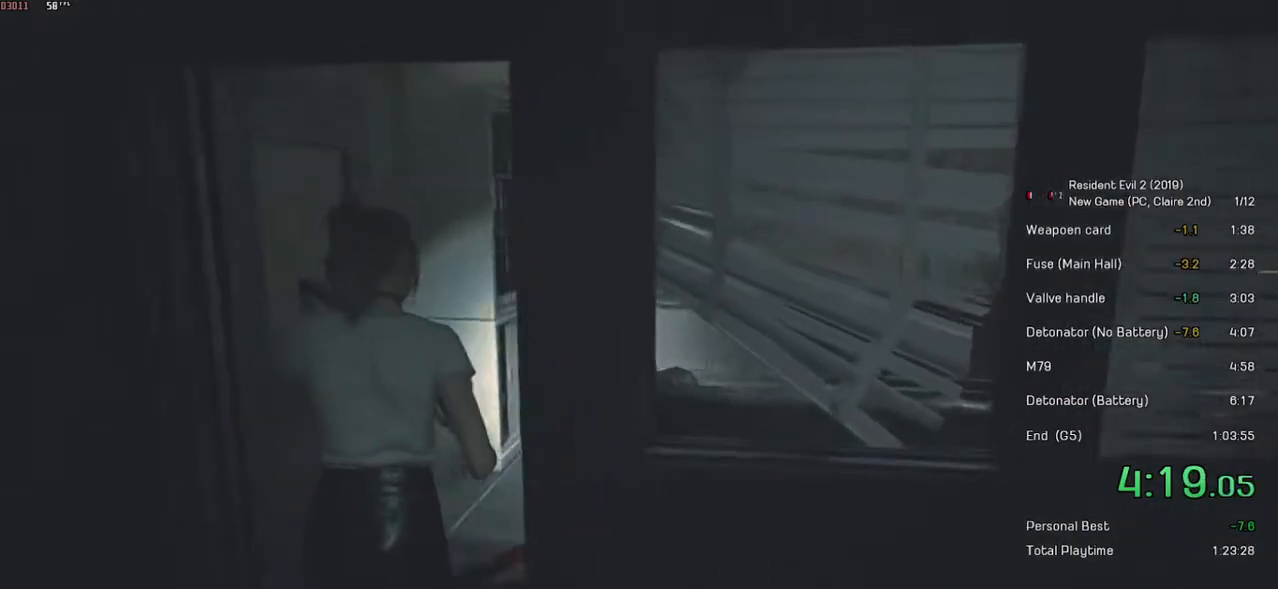
{"keys": ["shift", "w"], "mouse": [], "events": []}
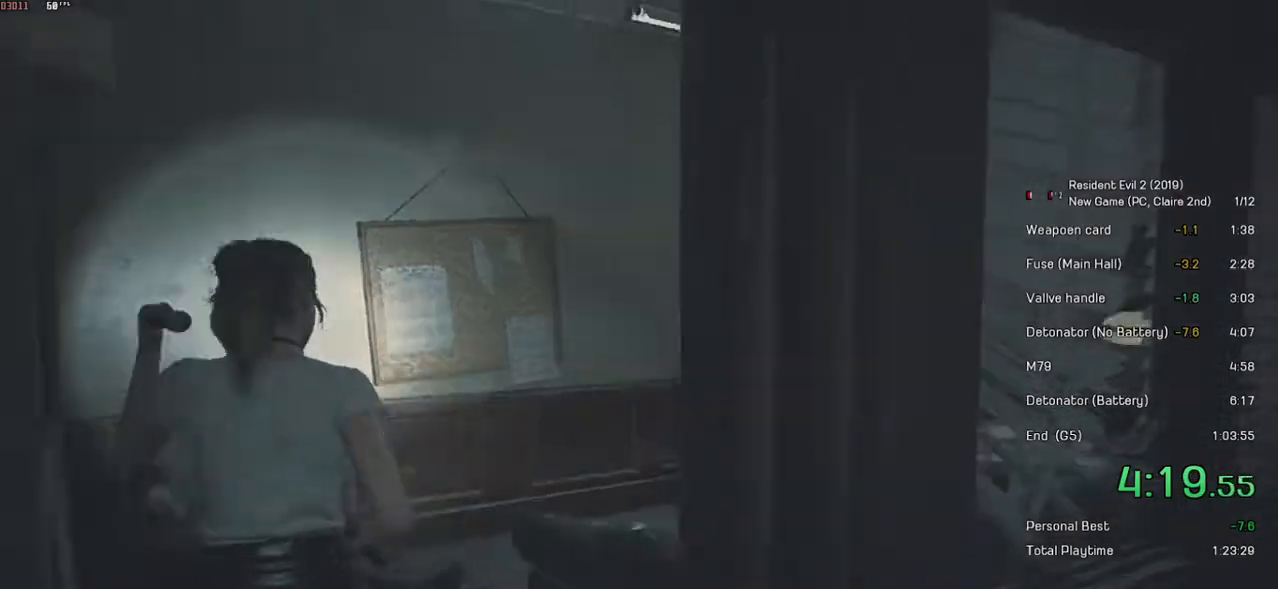
{"keys": ["shift", "w"], "mouse": [], "events": []}
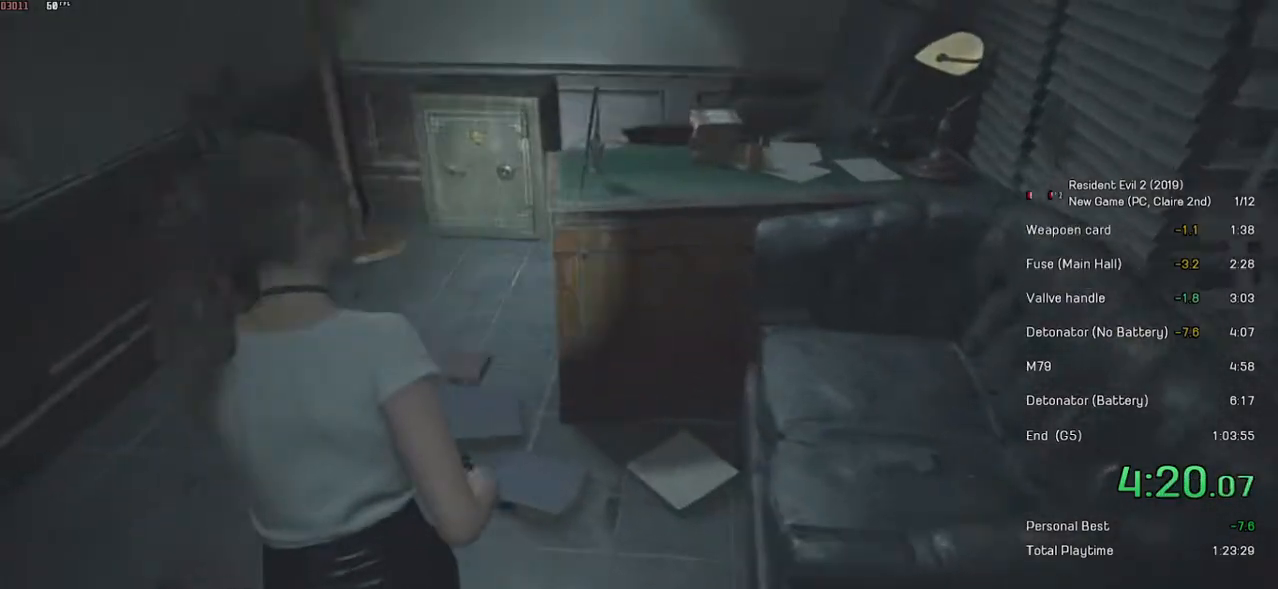
{"keys": ["shift", "w"], "mouse": [], "events": []}
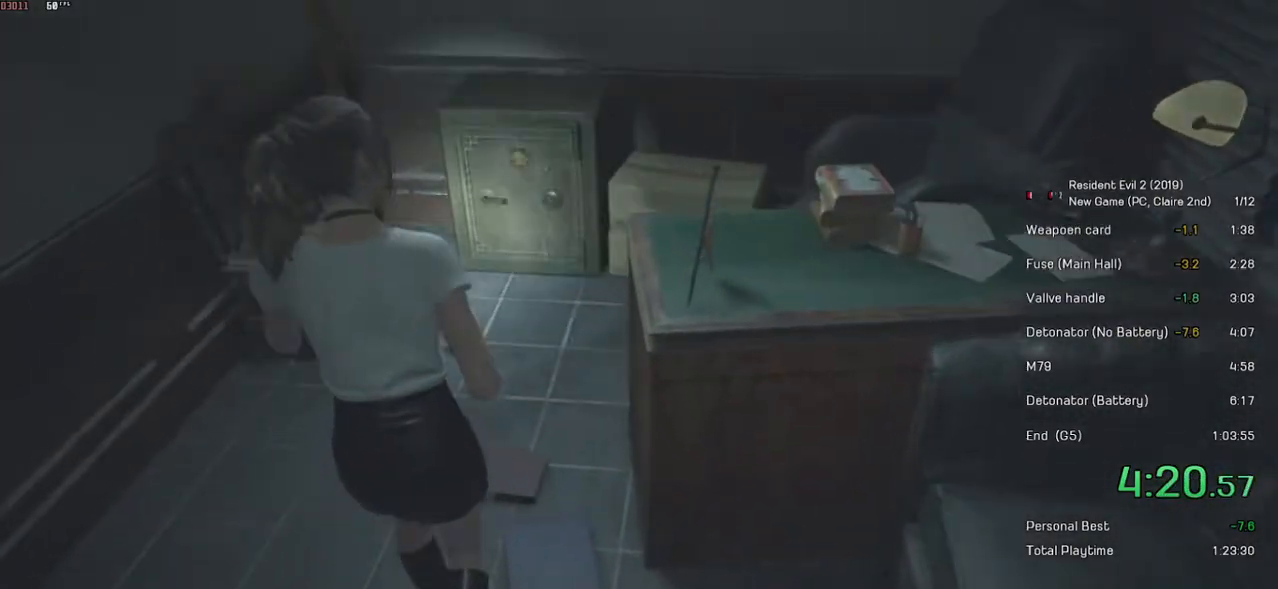
{"keys": ["shift", "w"], "mouse": [], "events": []}
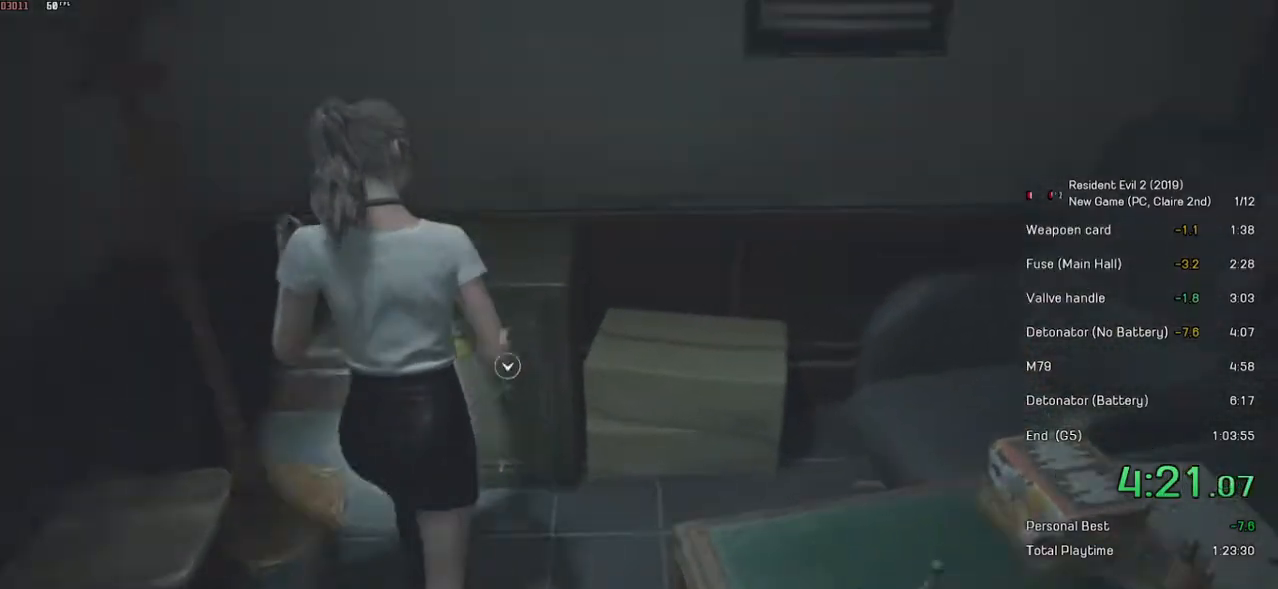
{"keys": ["d"], "mouse": [], "events": [[67, "mouse_left", "down"], [233, "shift", "up"], [233, "w", "up"], [267, "mouse_left", "up"], [283, "d", "down"]]}
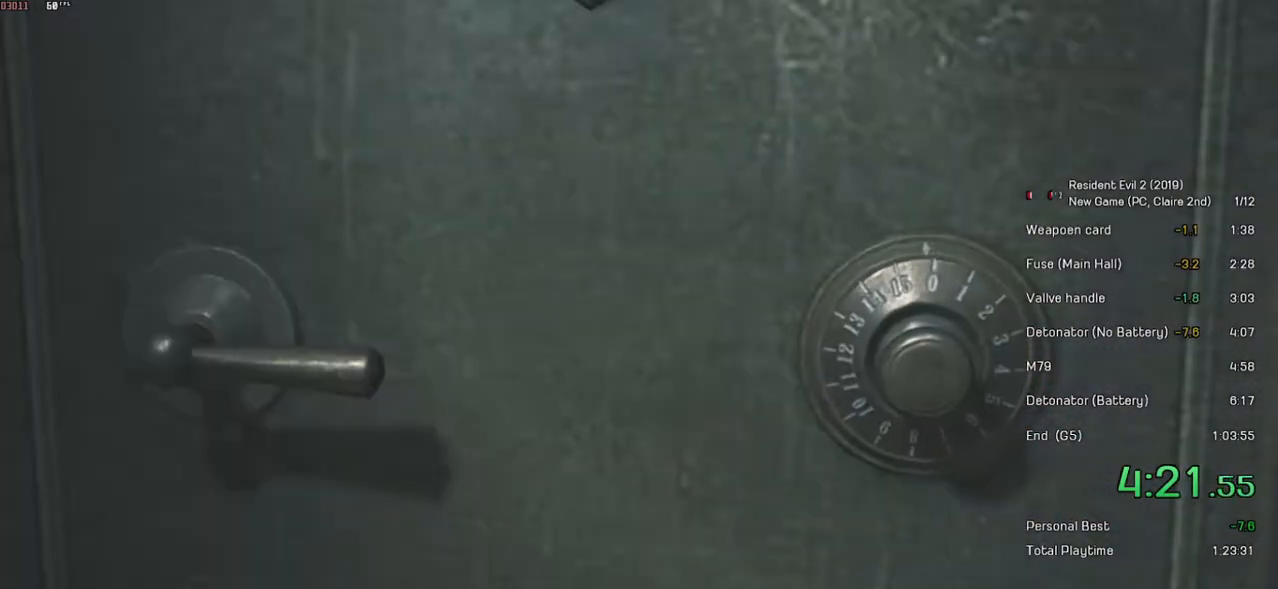
{"keys": ["d"], "mouse": [], "events": []}
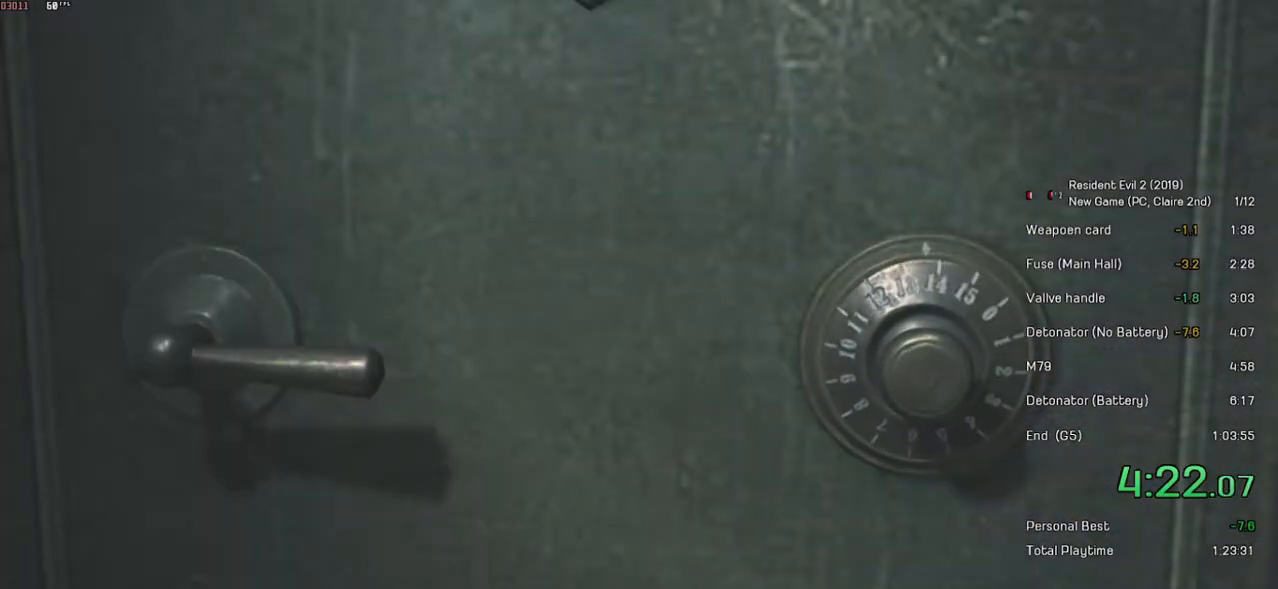
{"keys": ["d"], "mouse": [], "events": []}
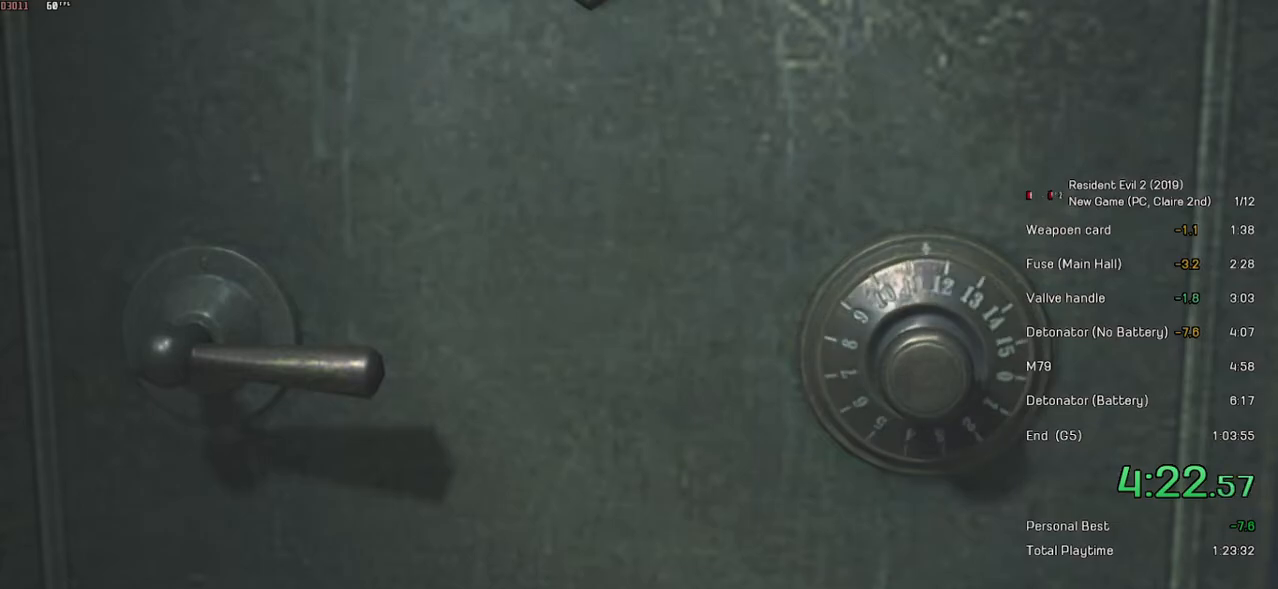
{"keys": ["a"], "mouse": [], "events": [[433, "d", "up"], [483, "a", "down"]]}
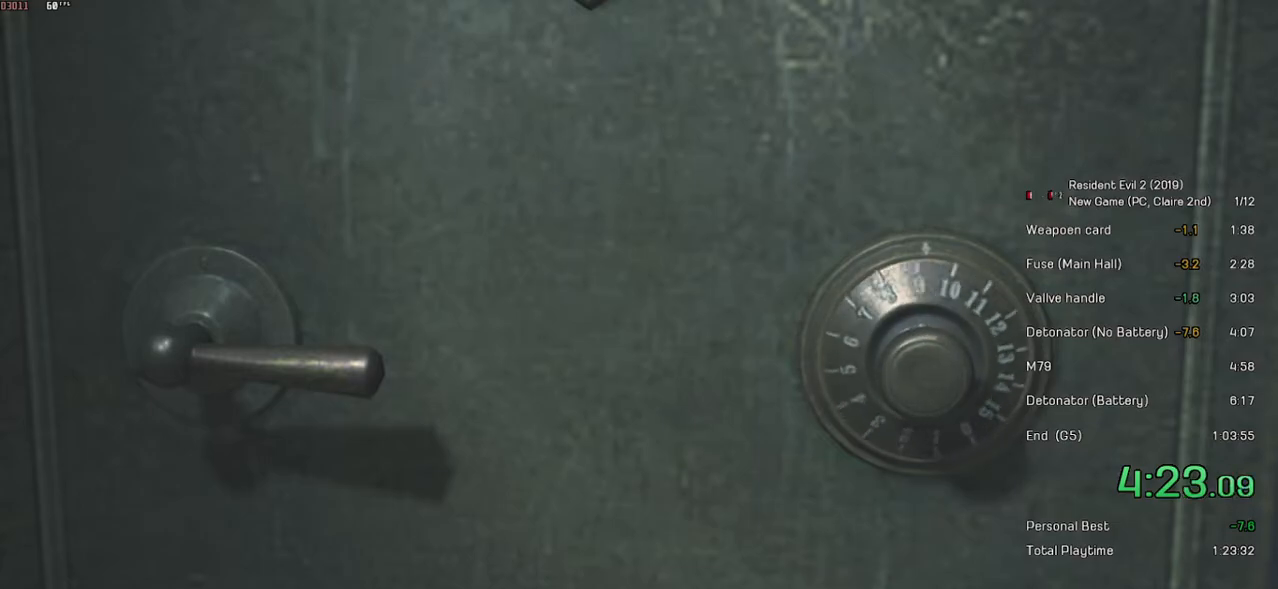
{"keys": ["a"], "mouse": [], "events": []}
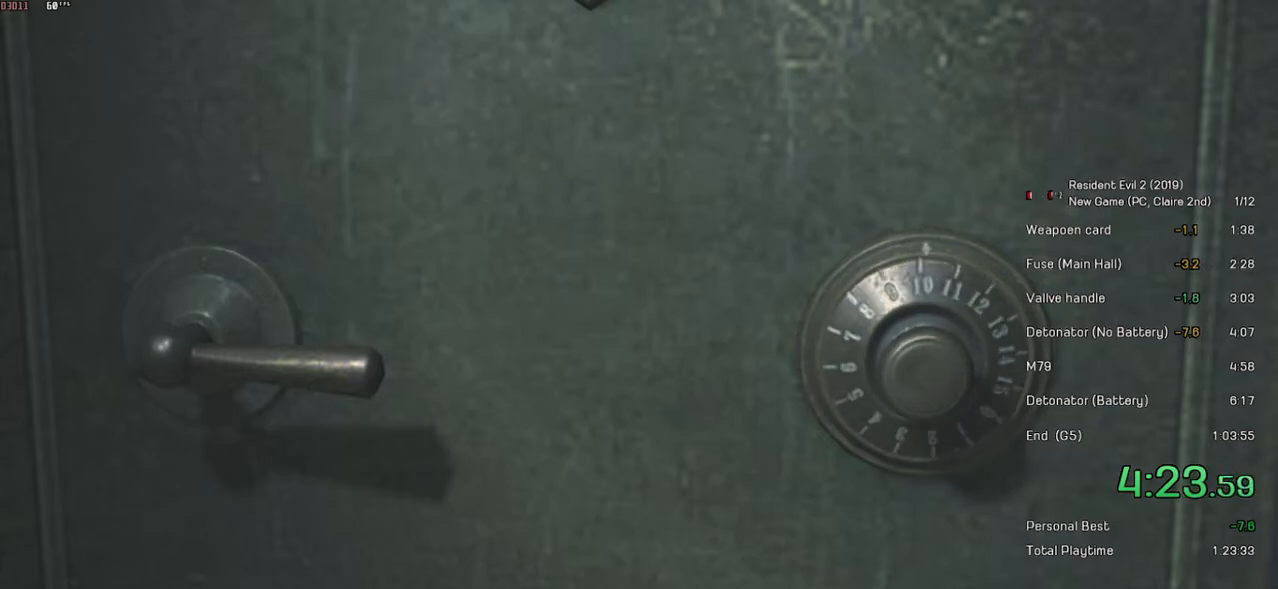
{"keys": ["a"], "mouse": [], "events": []}
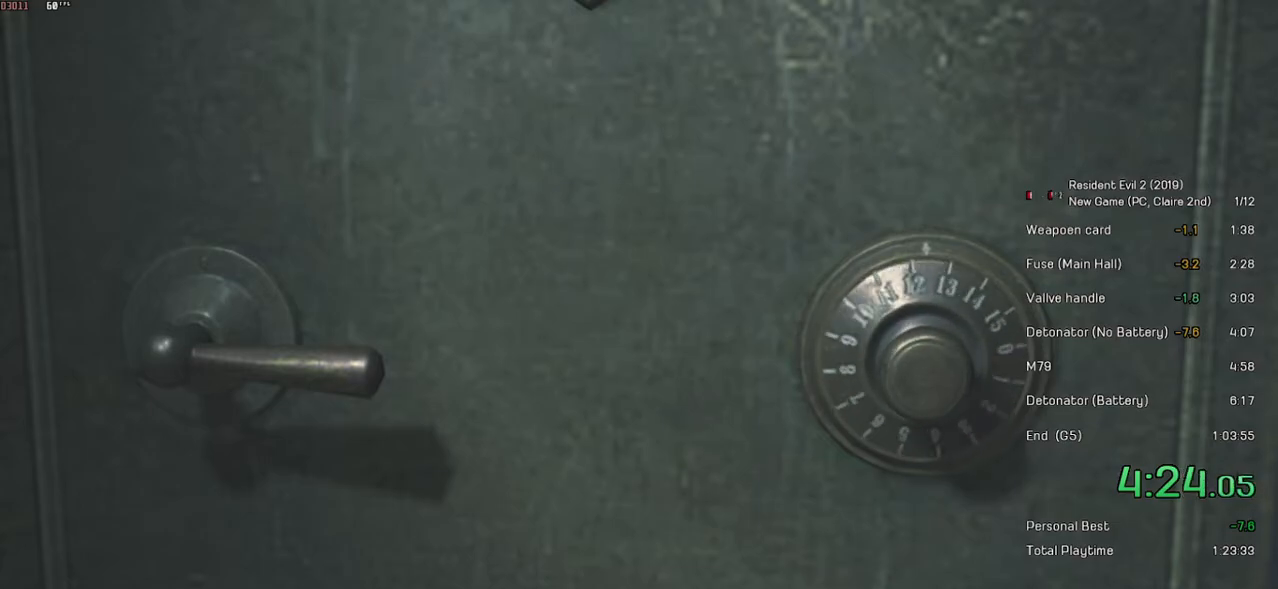
{"keys": [], "mouse": [], "events": [[483, "a", "up"]]}
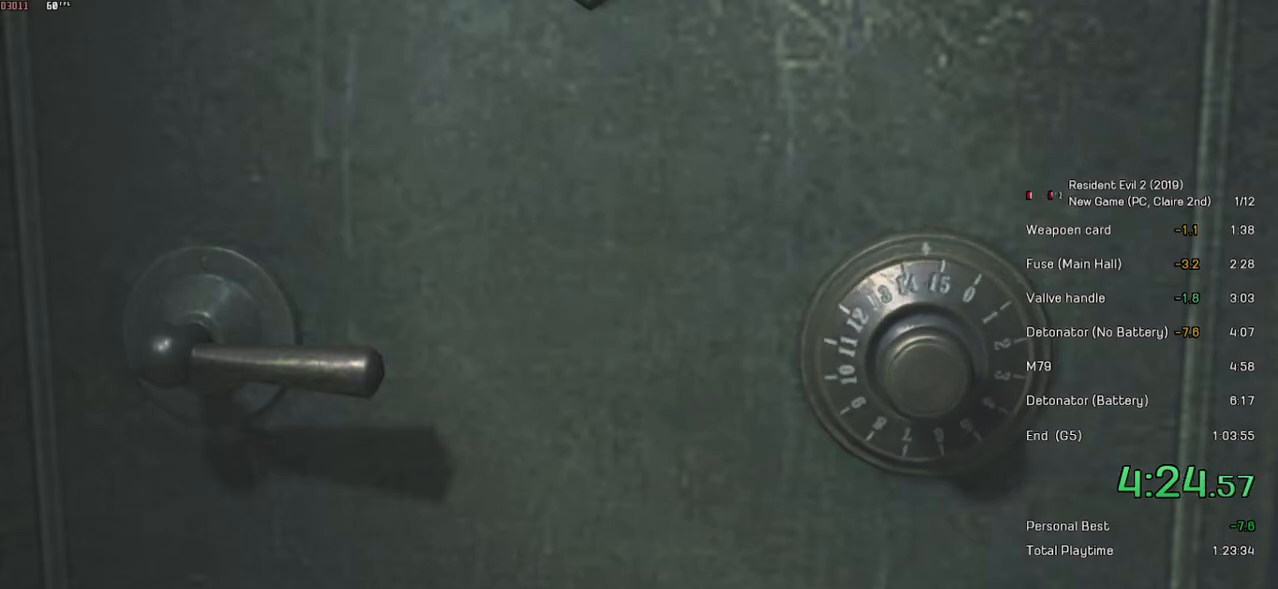
{"keys": ["d"], "mouse": [], "events": [[17, "d", "down"]]}
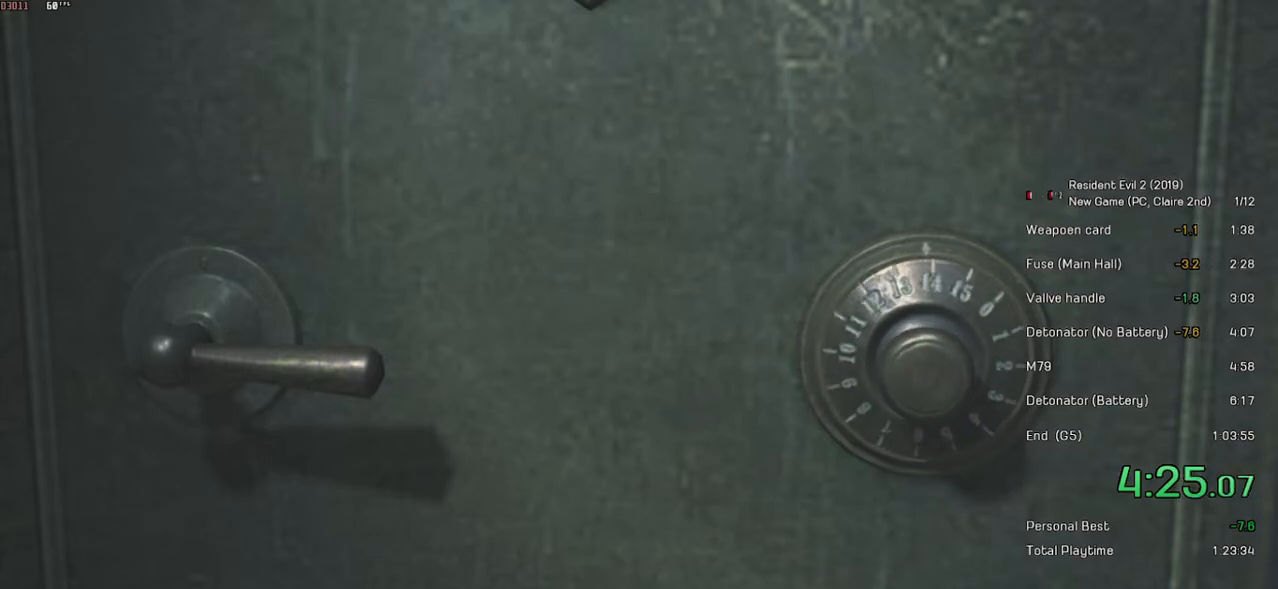
{"keys": ["d"], "mouse": [], "events": []}
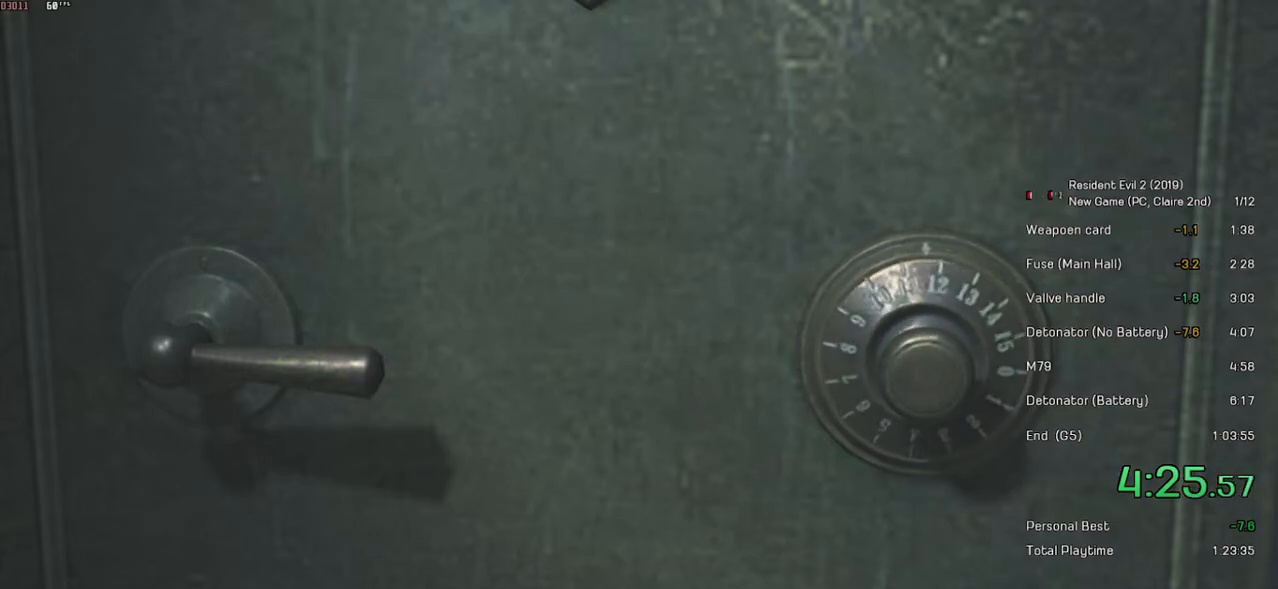
{"keys": ["d"], "mouse": [], "events": []}
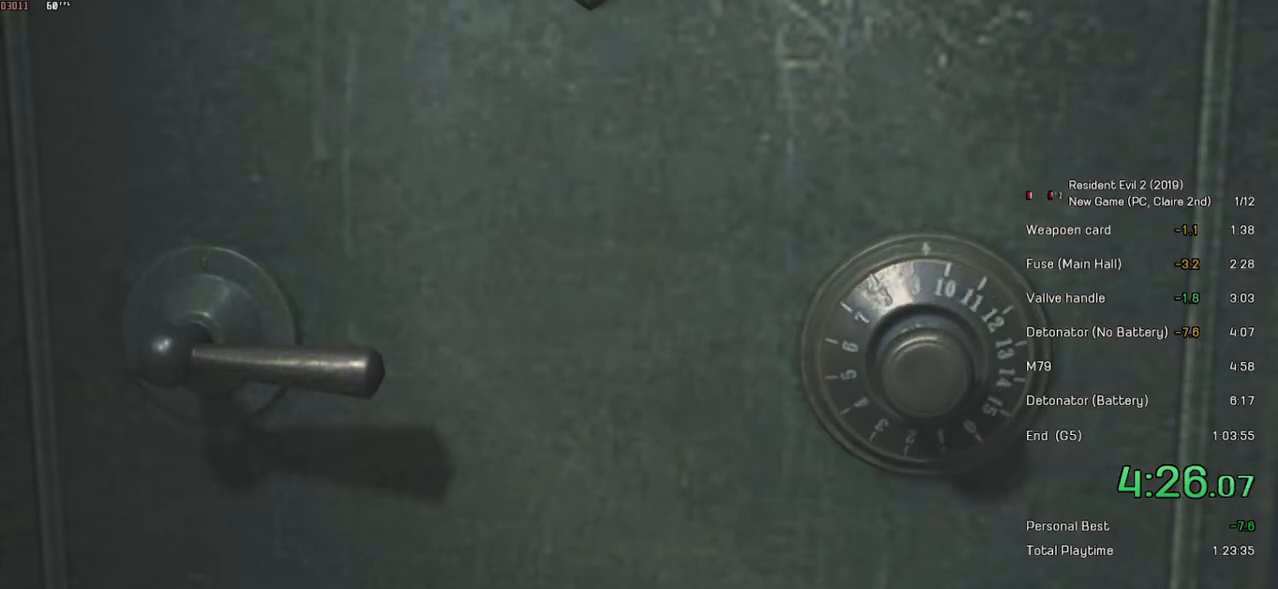
{"keys": [], "mouse": [], "events": [[483, "d", "up"]]}
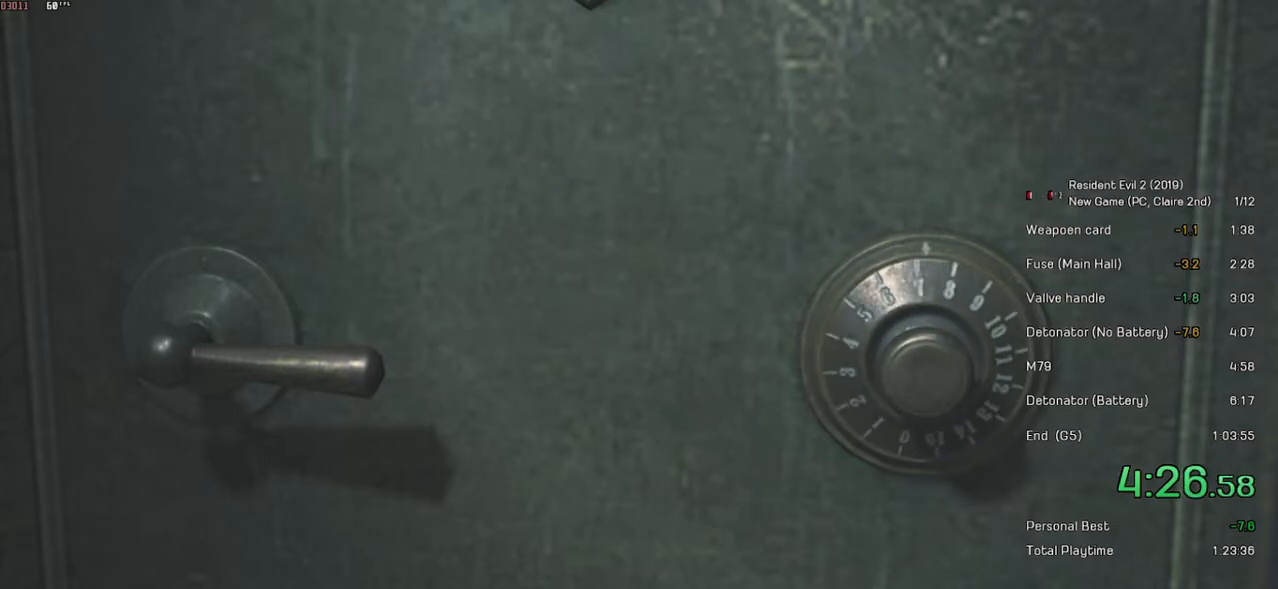
{"keys": [], "mouse": [], "events": [[133, "space", "down"], [183, "space", "up"], [283, "space", "down"], [317, "space", "up"], [383, "space", "down"], [433, "space", "up"]]}
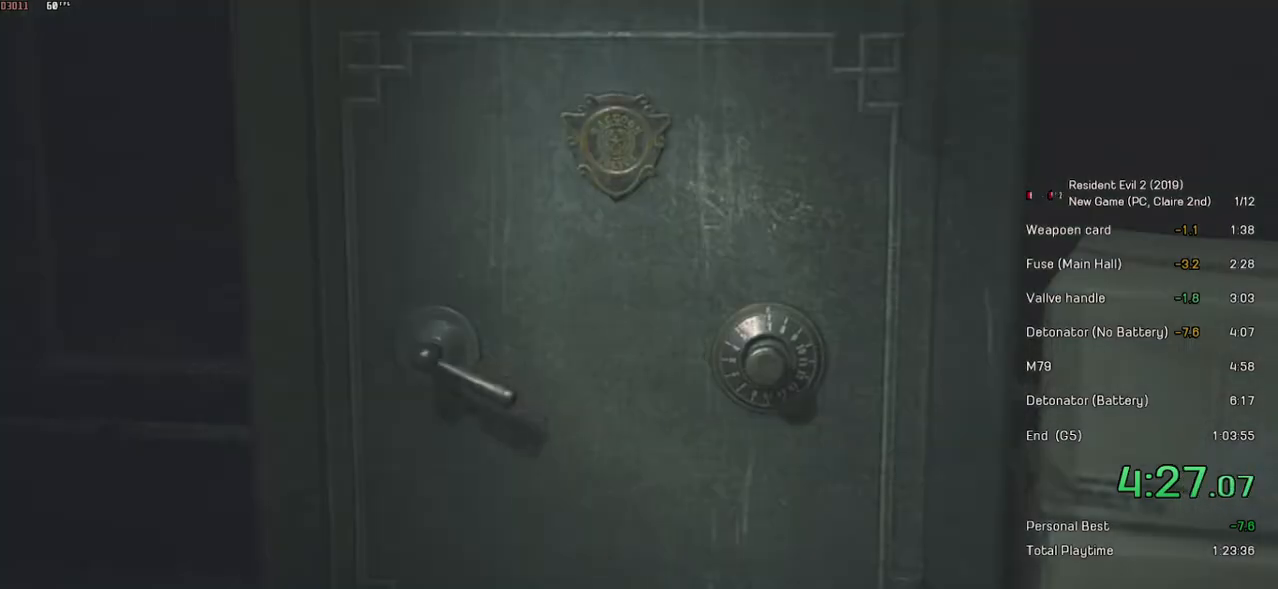
{"keys": [], "mouse": ["left"], "events": [[17, "space", "down"], [83, "space", "up"], [483, "mouse_left", "down"]]}
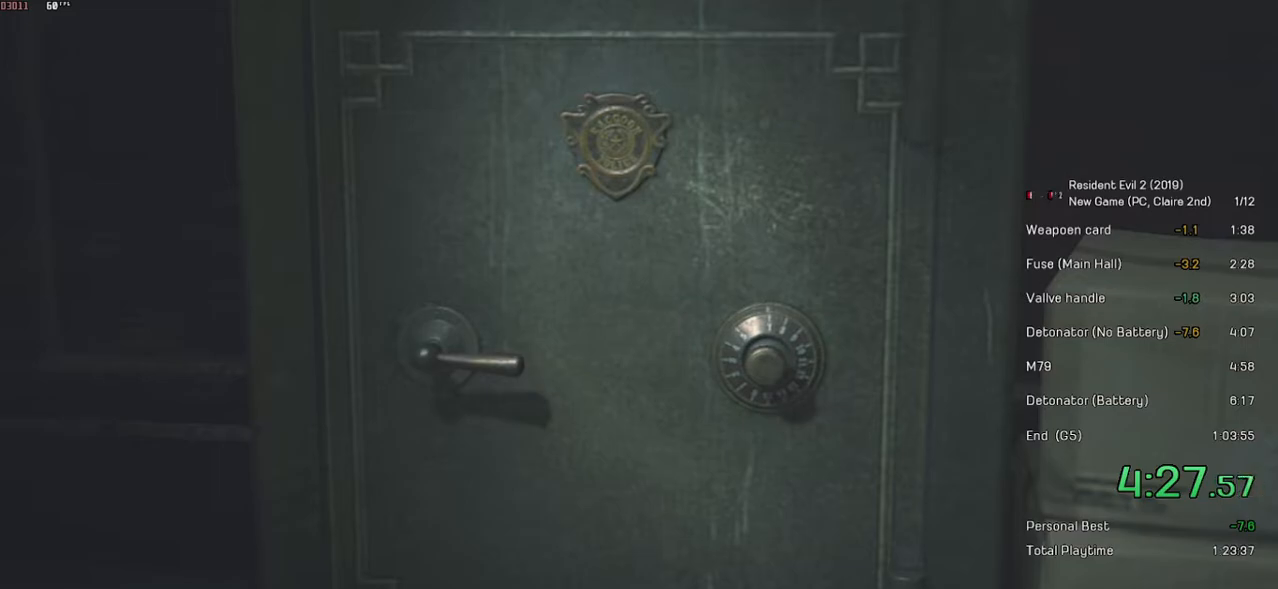
{"keys": [], "mouse": [], "events": [[83, "mouse_left", "up"], [133, "mouse_left", "down"], [233, "mouse_left", "up"], [283, "mouse_left", "down"], [367, "mouse_left", "up"], [433, "mouse_left", "down"], [483, "mouse_left", "up"]]}
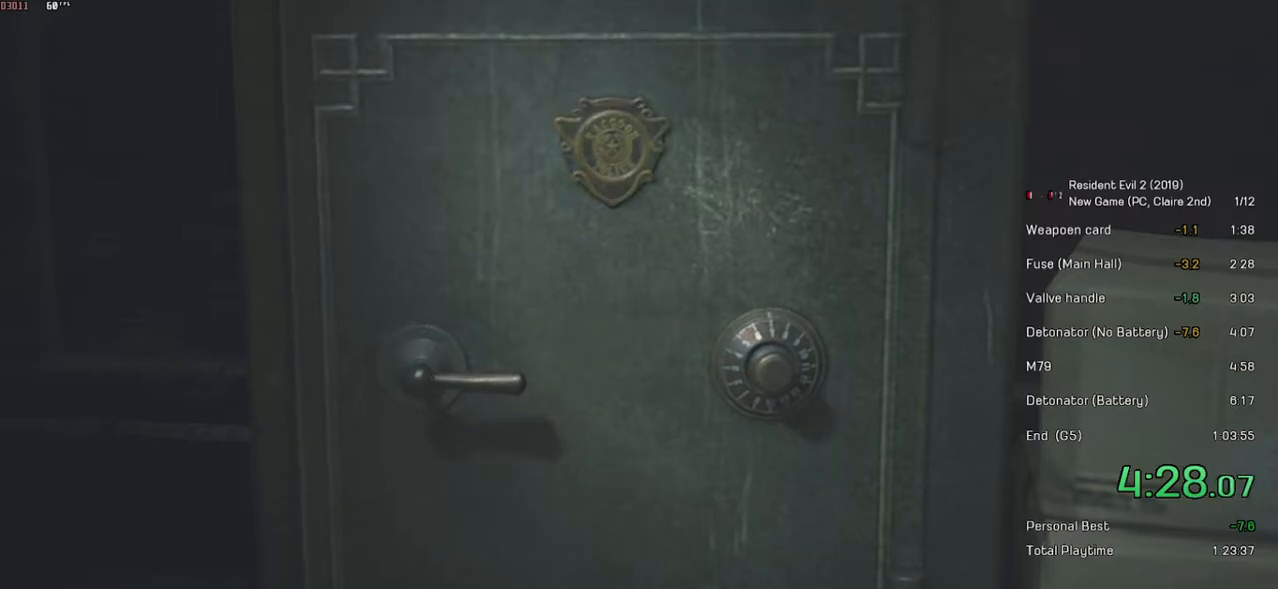
{"keys": [], "mouse": ["left"], "events": [[67, "mouse_left", "down"], [133, "mouse_left", "up"], [183, "mouse_left", "down"], [267, "mouse_left", "up"], [333, "mouse_left", "down"], [417, "mouse_left", "up"], [483, "mouse_left", "down"]]}
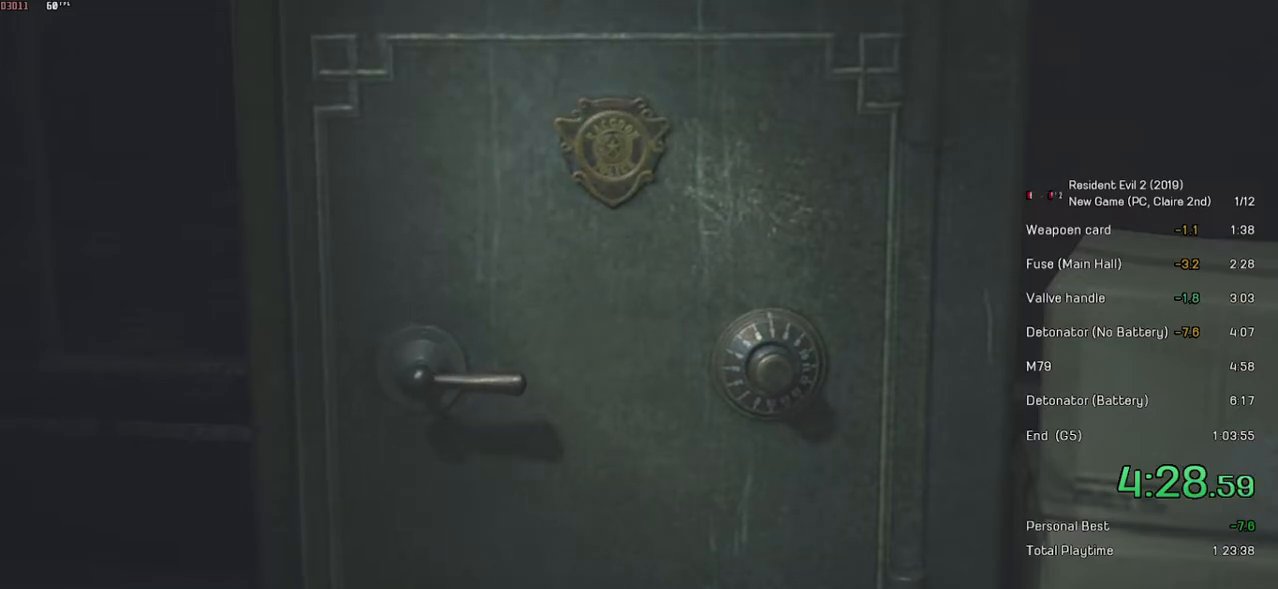
{"keys": [], "mouse": [], "events": [[67, "mouse_left", "up"], [133, "mouse_left", "down"], [217, "mouse_left", "up"], [267, "mouse_left", "down"], [333, "mouse_left", "up"], [417, "mouse_left", "down"], [483, "mouse_left", "up"]]}